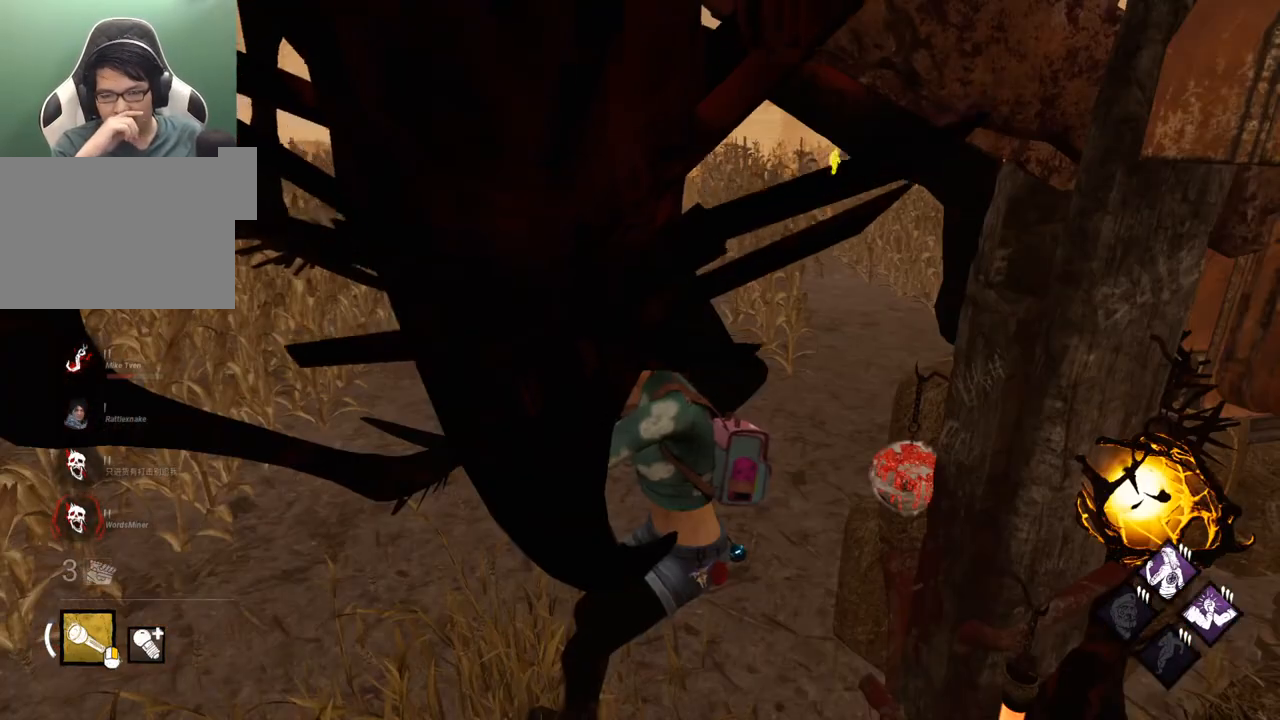
Gameplay with keyboard and mouse; each line is a JSON object with the keys and mouse buttons held at the frame after it. "events" lists presses ("down") and releases ("up") of "1", "2", "3", "4", "5", "a", "alt", "c", "caps_lock", "ctrl", "d", "e", "f", "g", "q", "r", "s", "shift", "space", "t", "tab", "v", "w", "x", "z" and "mouse_wheel" between this image and that frame as [ms after this image, input, new state], when the widget could be followed in between. "mouse_wheel" = the "wheel" button of the "mouse" list. No other keys are recorded. "wheel" means that the mouse wheel is clicked or scrolled. "mouse_move" is the direction in which the mouse moves at that frame (one of eight, or "still"), when it could be read.
{"keys": [], "mouse": [], "mouse_move": "right", "events": []}
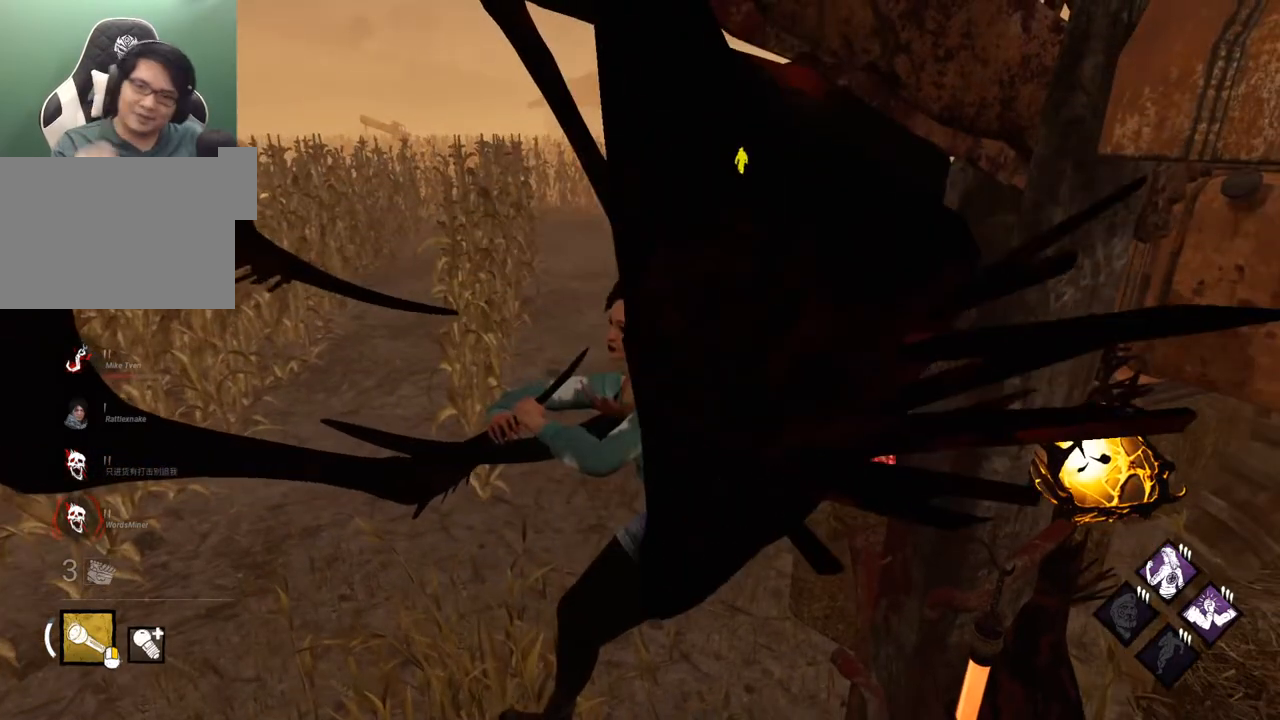
{"keys": [], "mouse": [], "mouse_move": "still", "events": []}
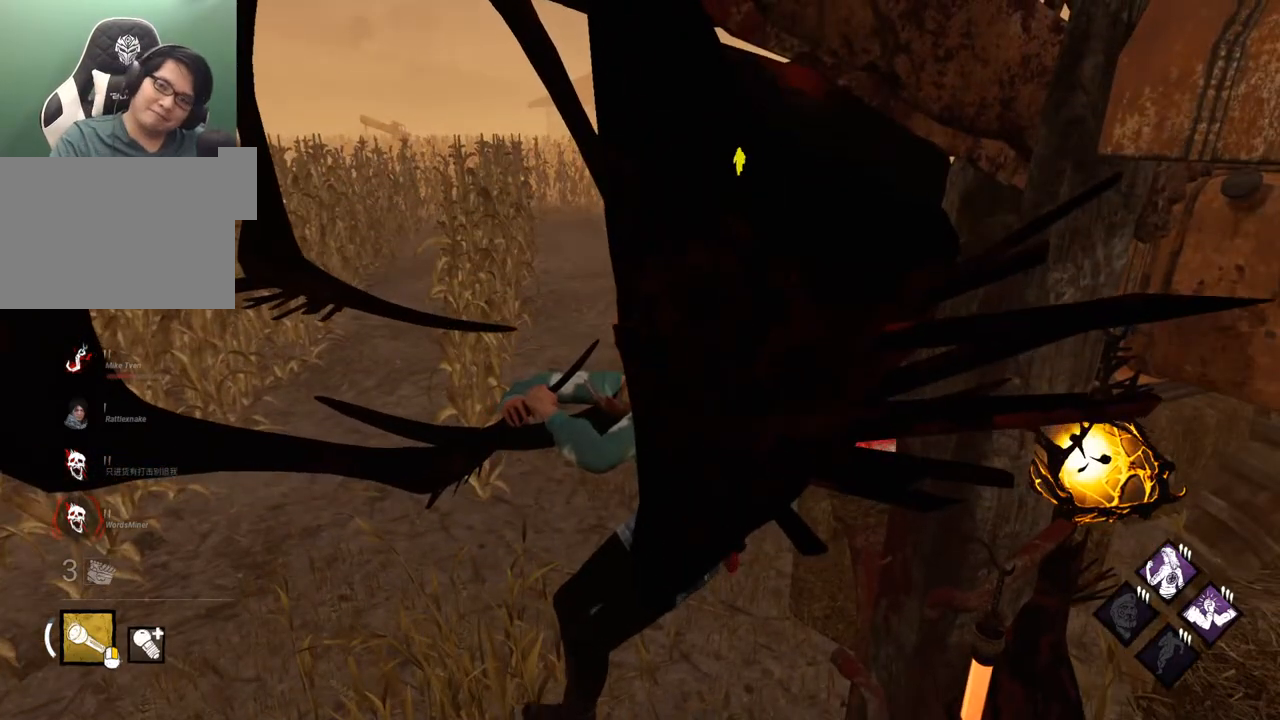
{"keys": [], "mouse": [], "mouse_move": "still", "events": []}
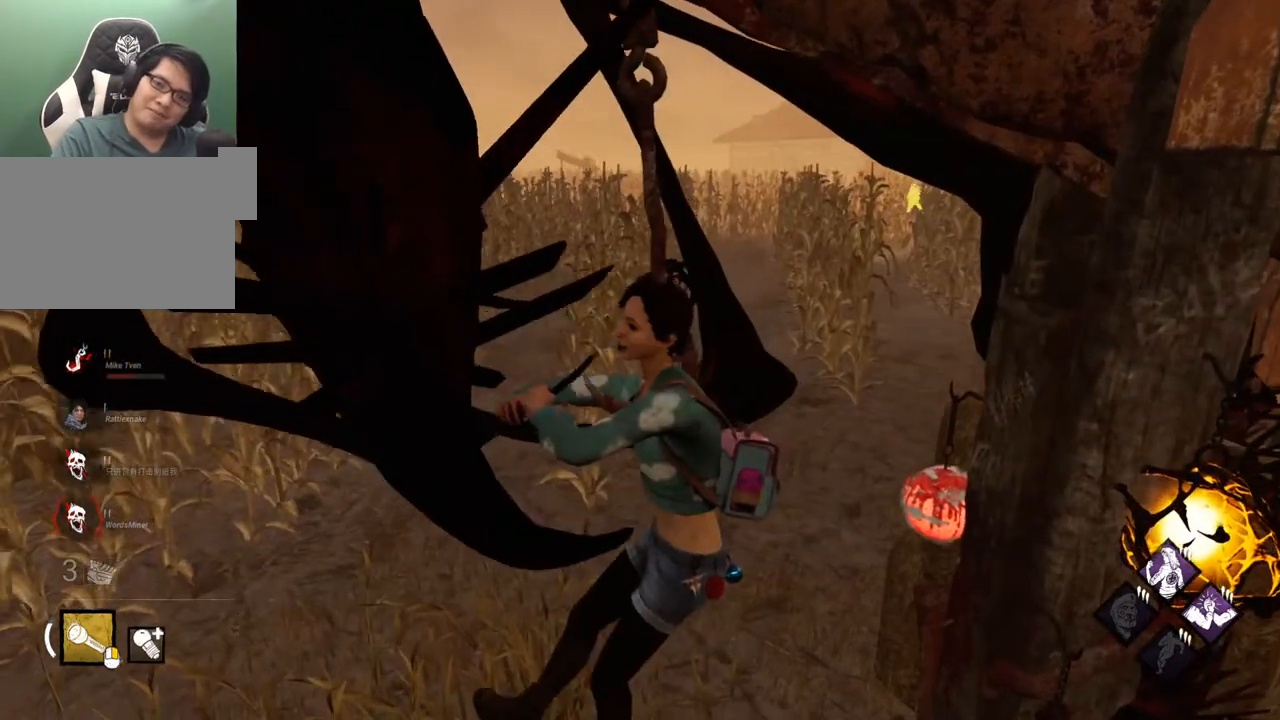
{"keys": [], "mouse": [], "mouse_move": "still", "events": []}
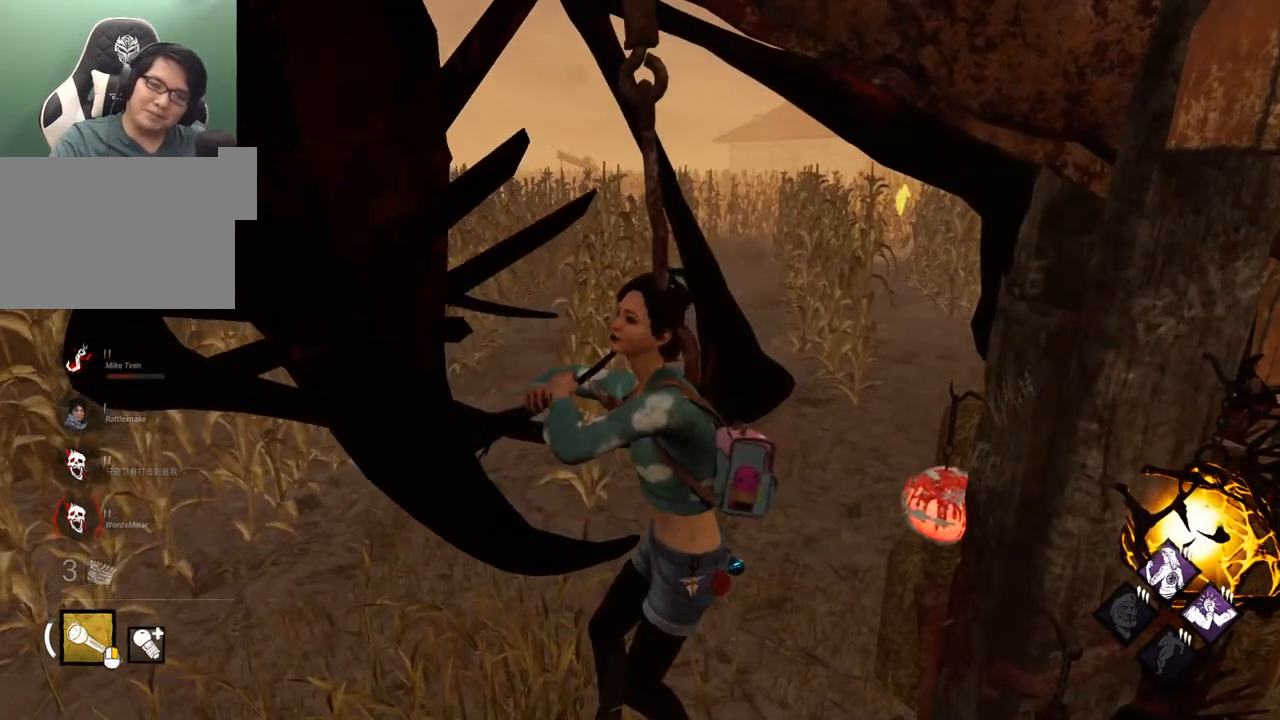
{"keys": [], "mouse": [], "mouse_move": "still", "events": []}
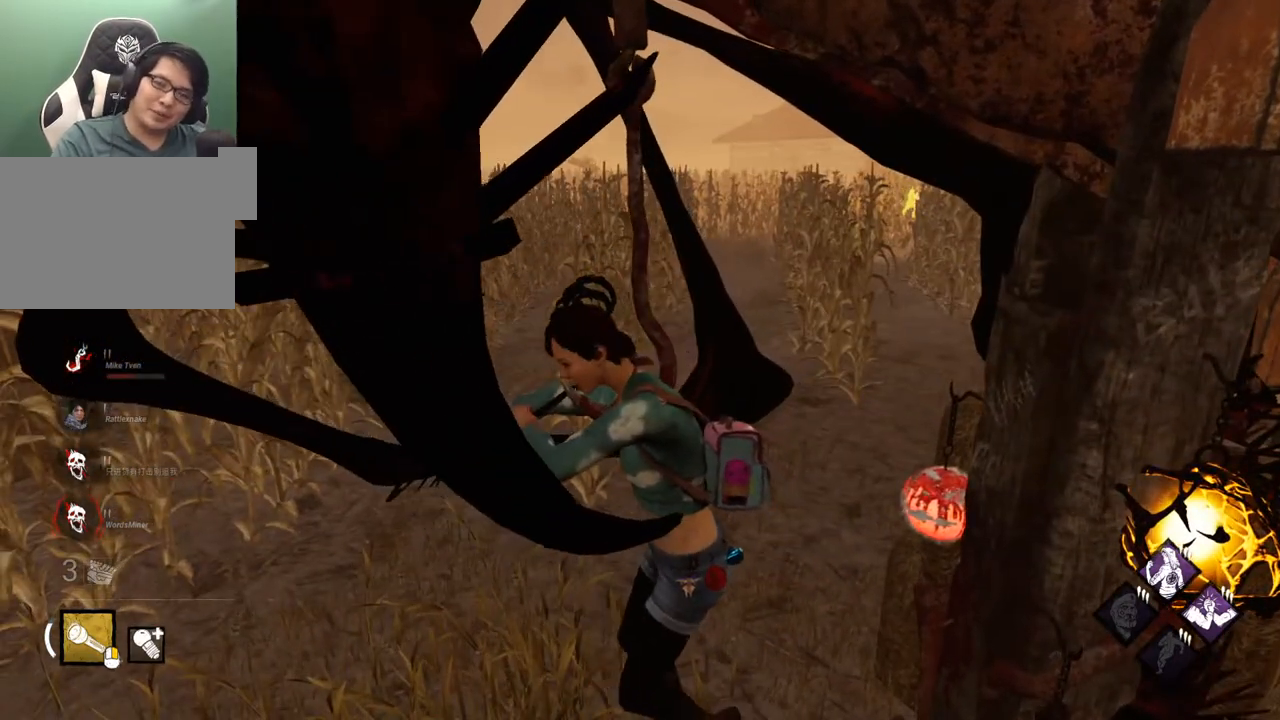
{"keys": [], "mouse": [], "mouse_move": "still", "events": []}
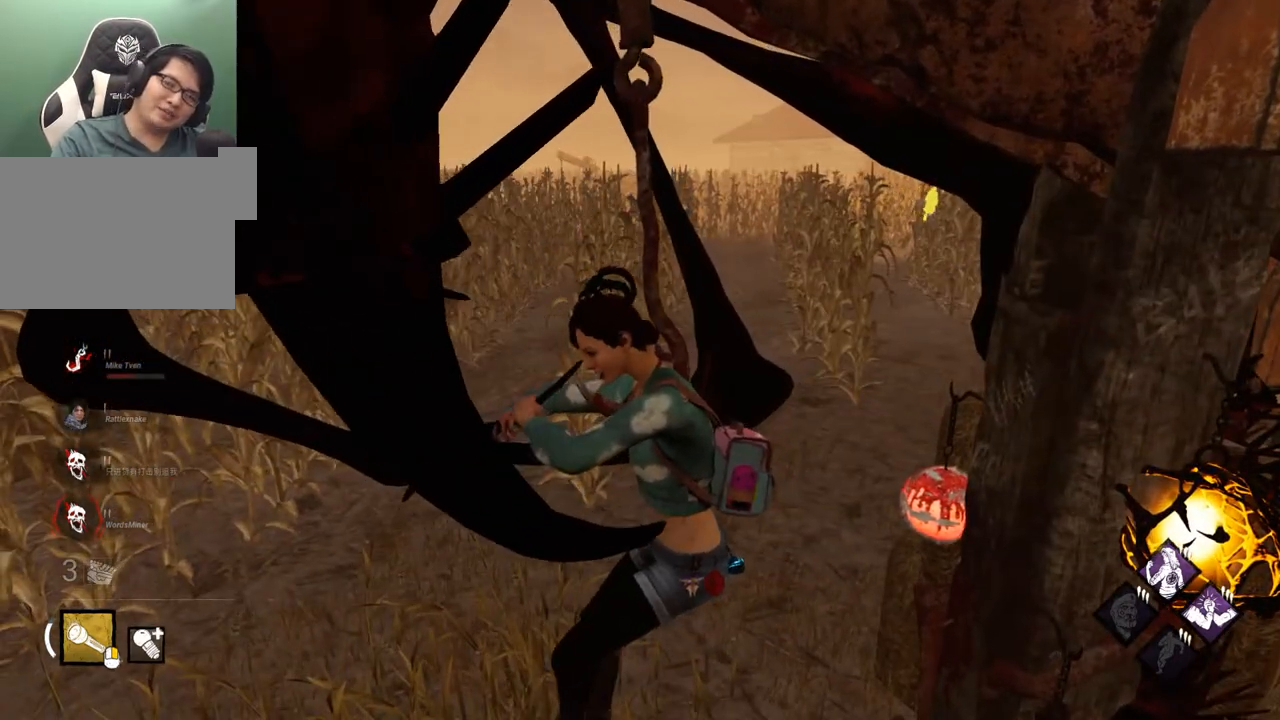
{"keys": [], "mouse": [], "mouse_move": "still", "events": []}
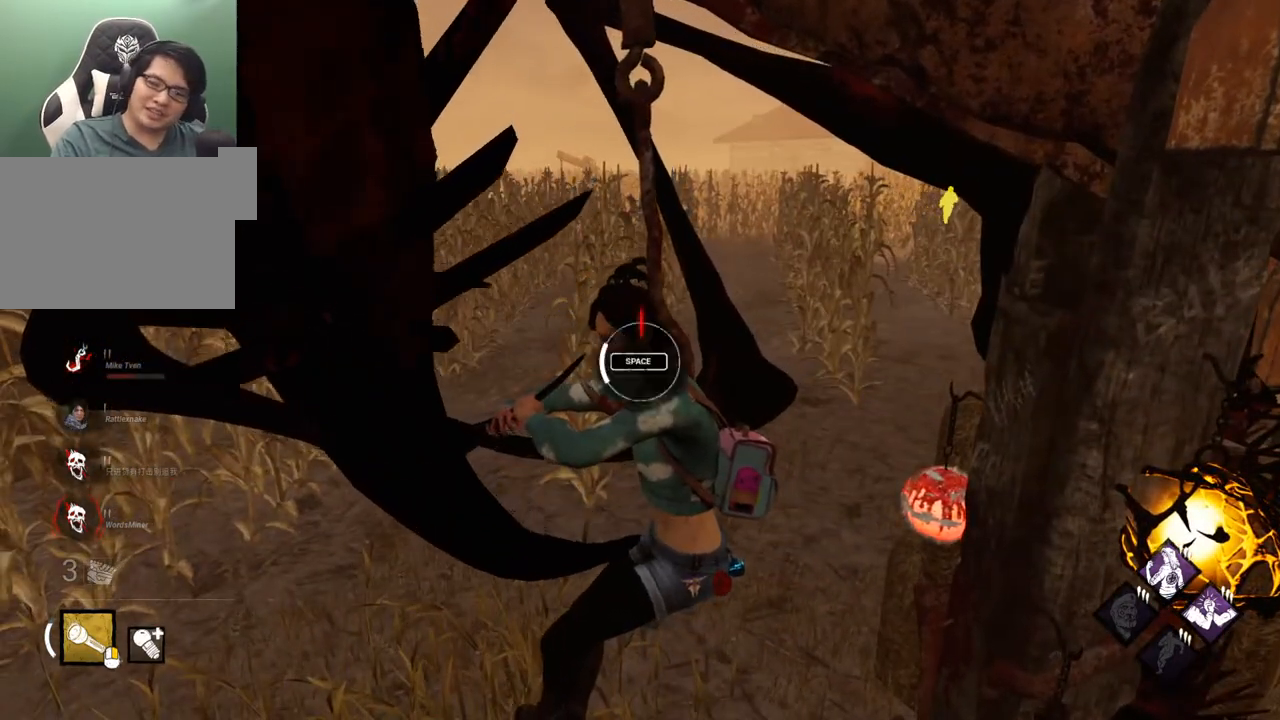
{"keys": [], "mouse": [], "mouse_move": "still", "events": []}
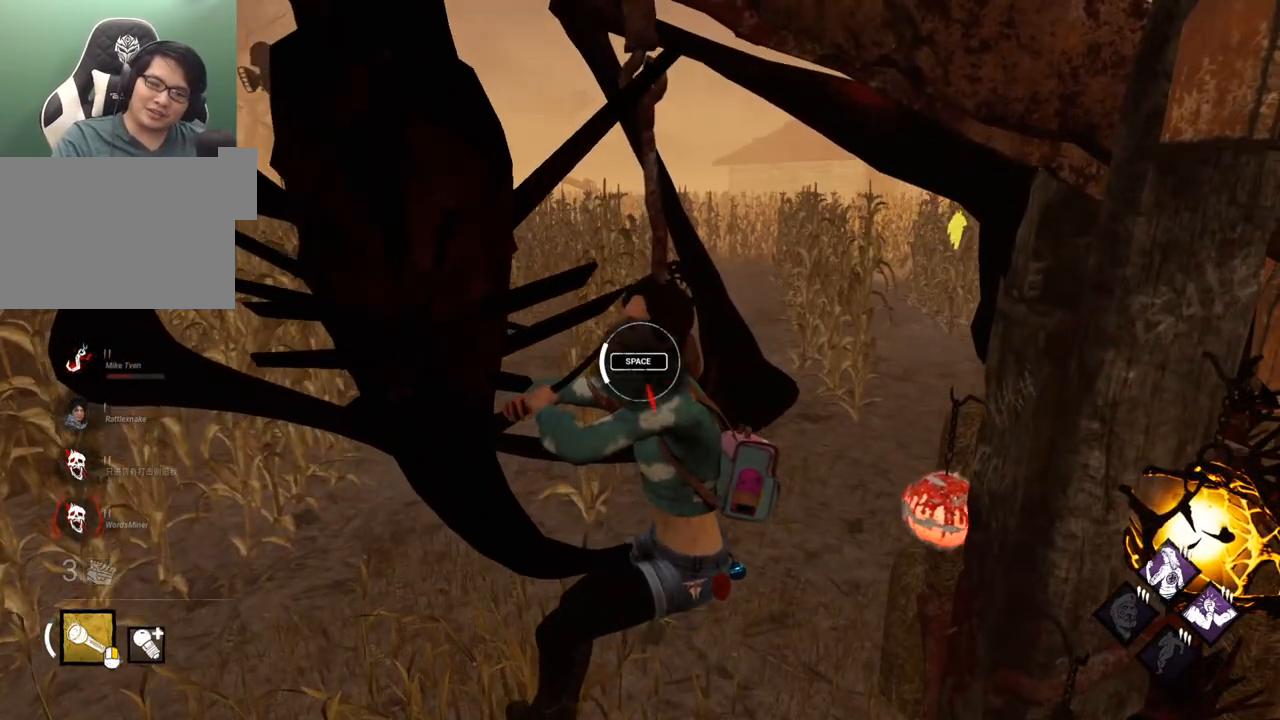
{"keys": [], "mouse": [], "mouse_move": "down-right", "events": [[367, "space", "down"], [467, "space", "up"]]}
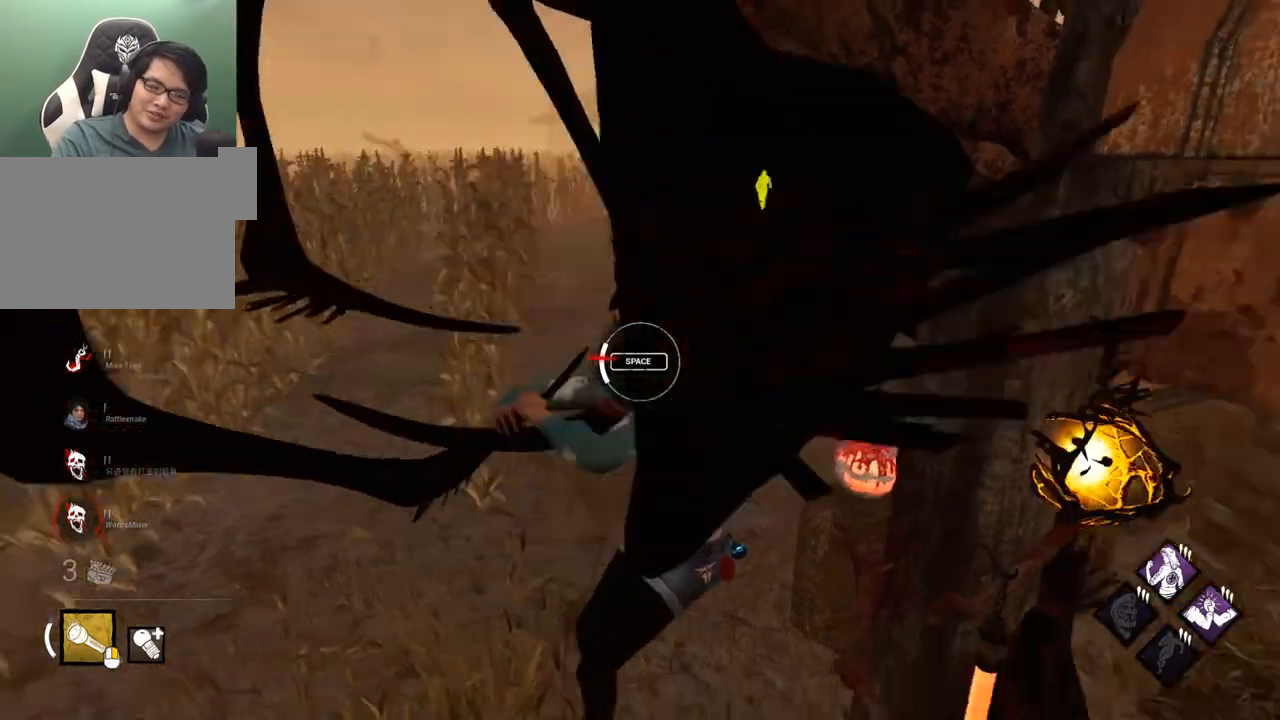
{"keys": [], "mouse": [], "mouse_move": "still", "events": []}
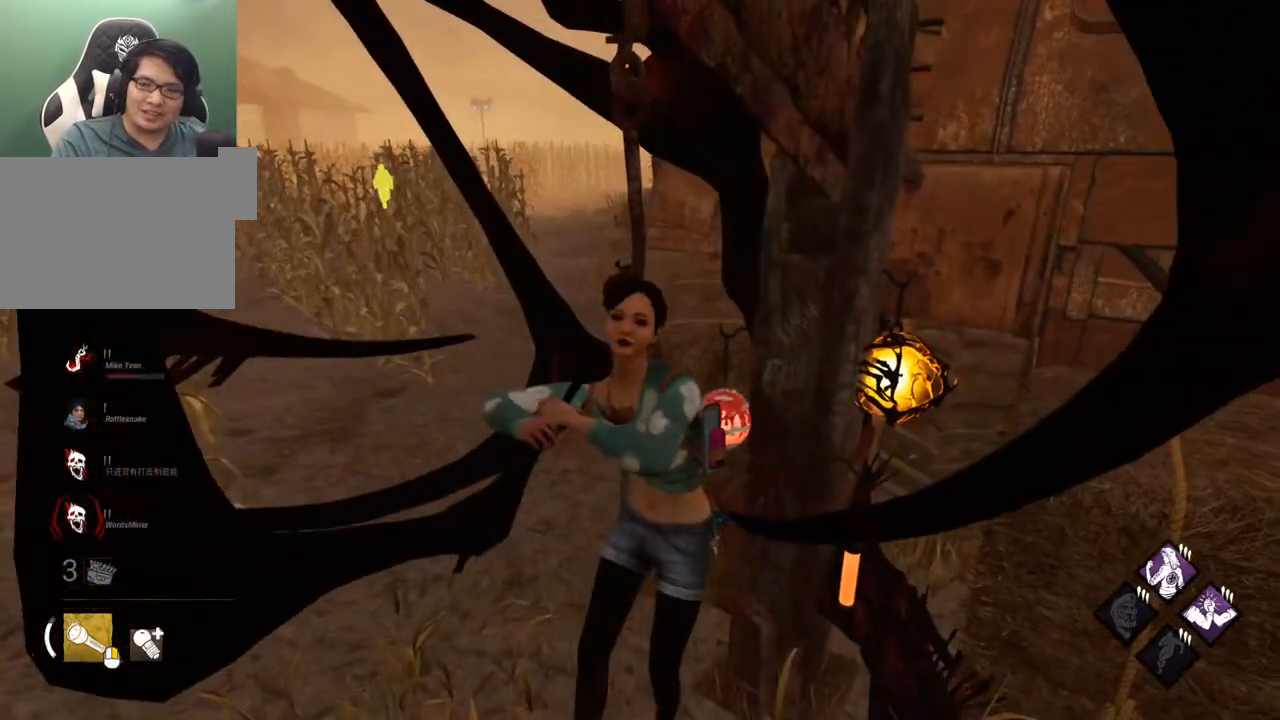
{"keys": [], "mouse": [], "mouse_move": "left", "events": []}
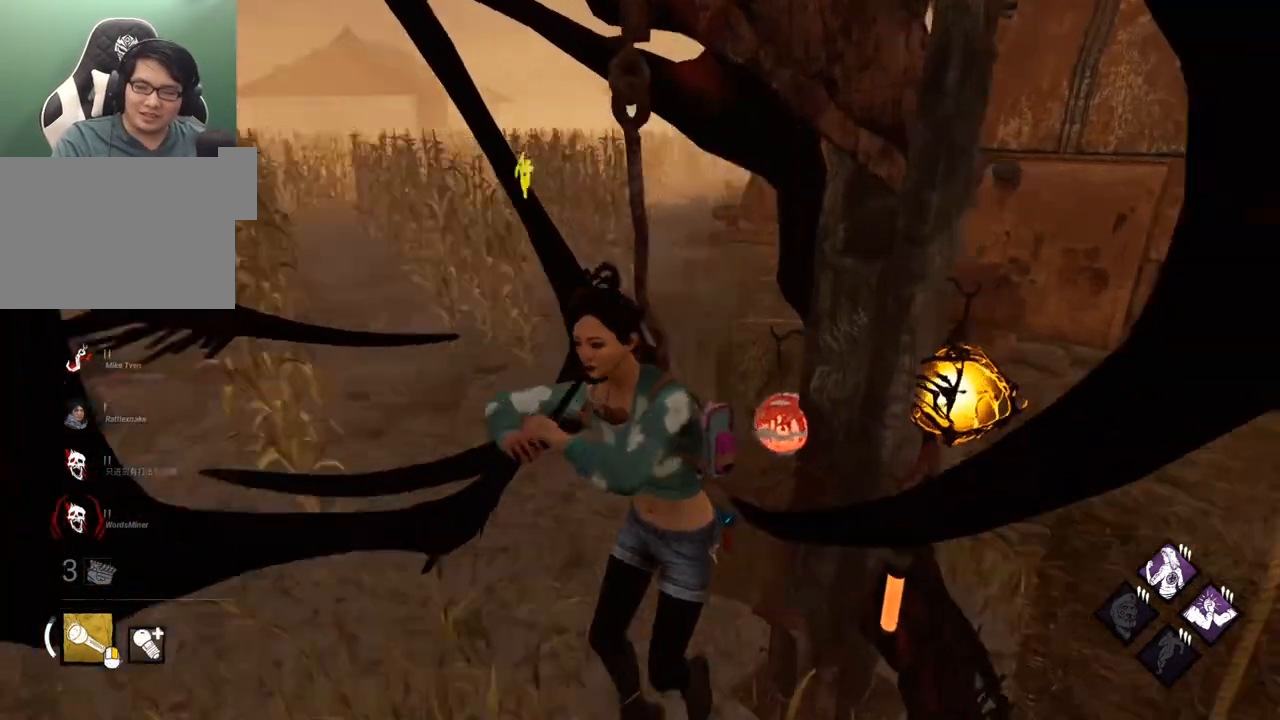
{"keys": [], "mouse": [], "mouse_move": "still", "events": []}
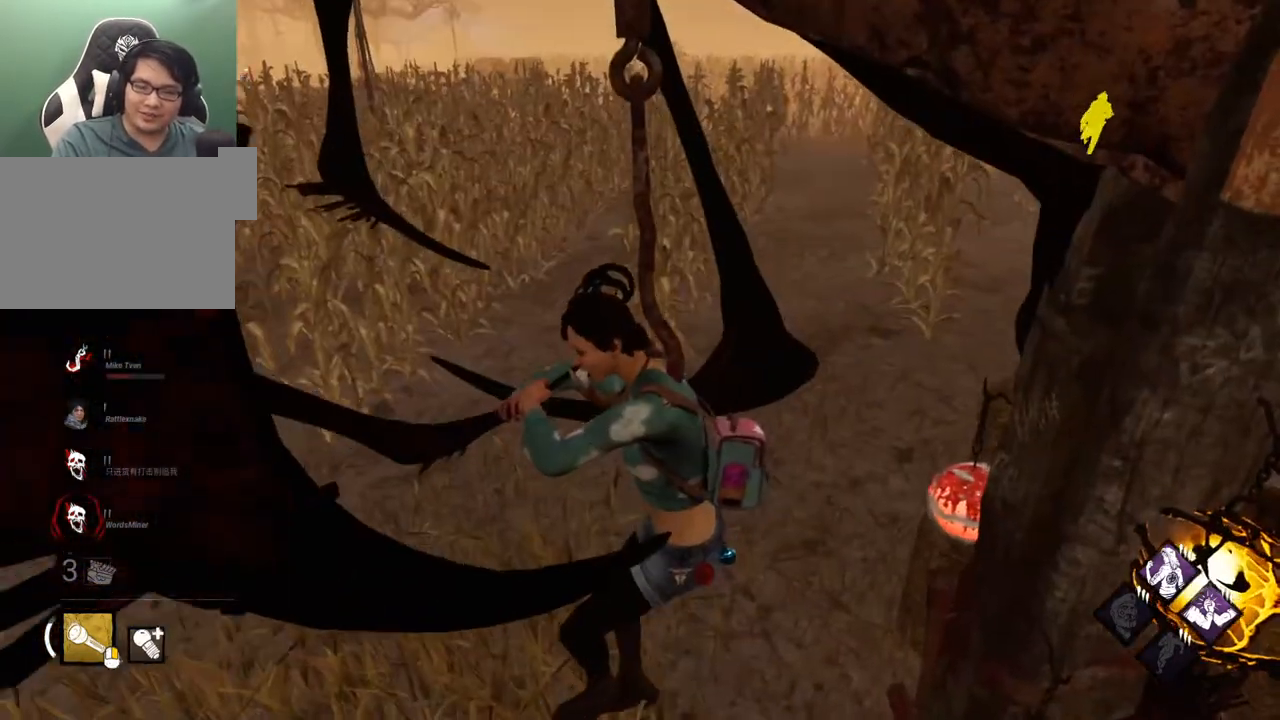
{"keys": [], "mouse": [], "mouse_move": "still", "events": []}
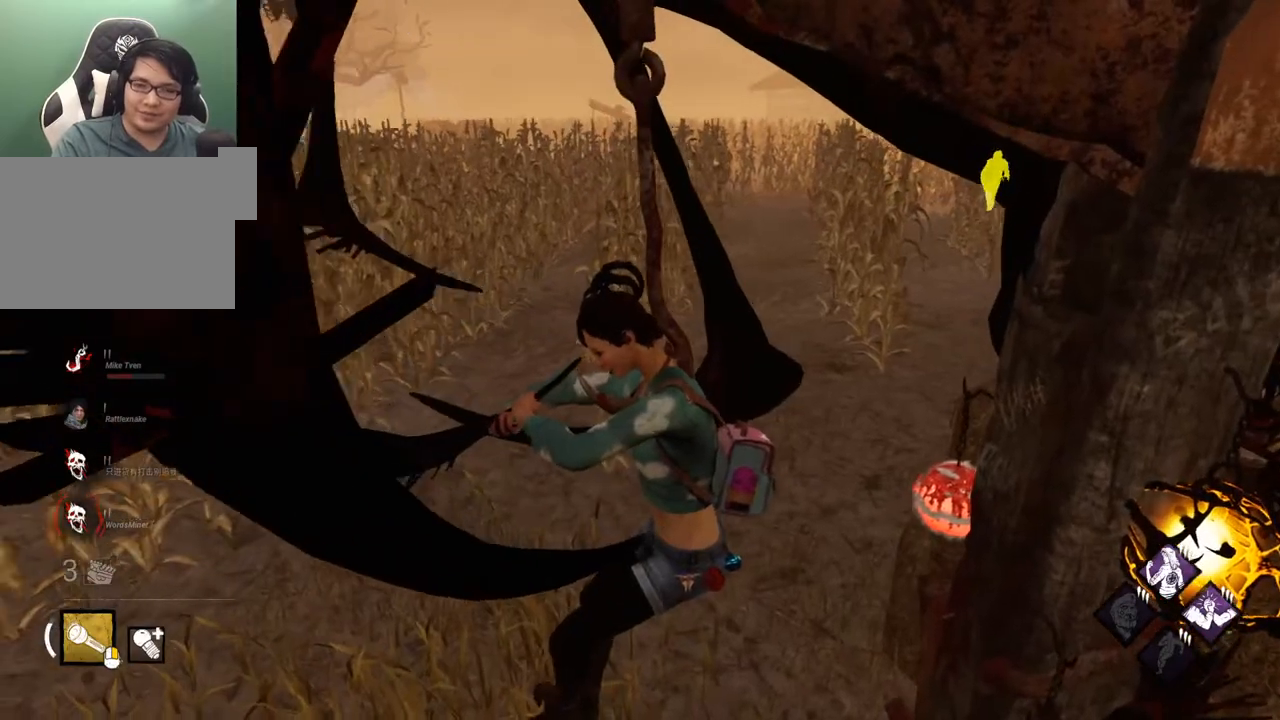
{"keys": [], "mouse": [], "mouse_move": "still", "events": []}
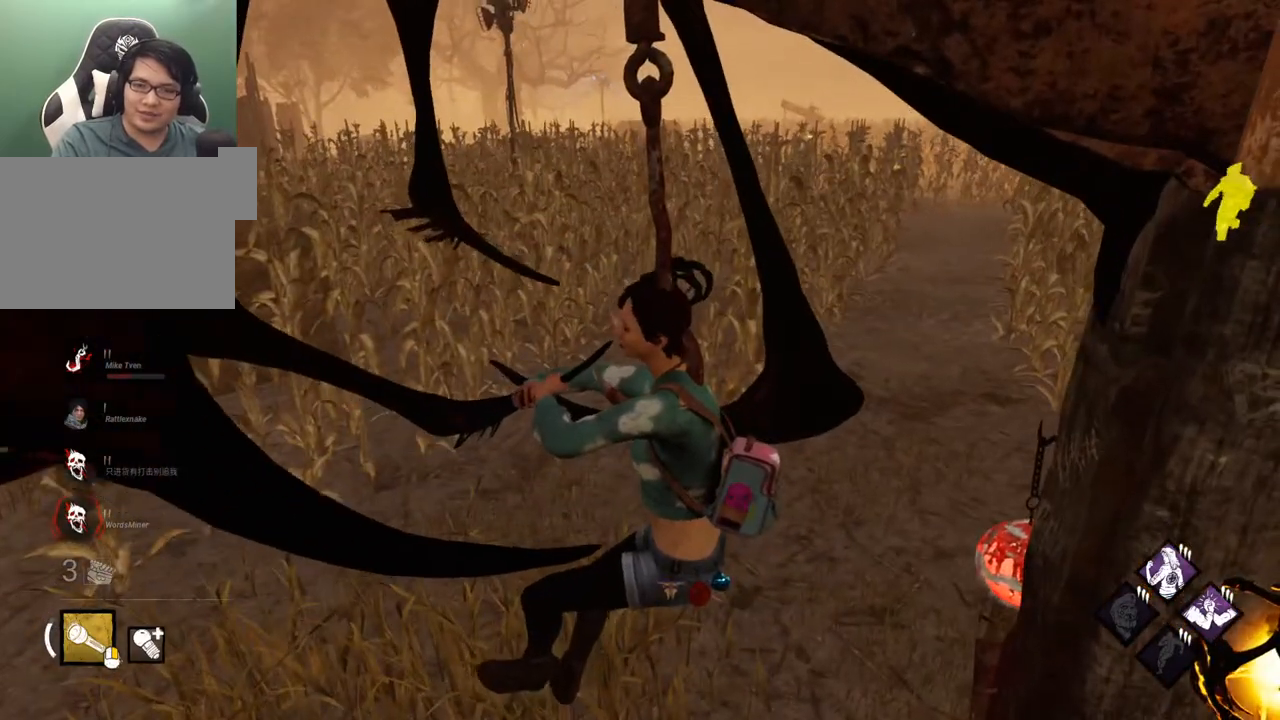
{"keys": [], "mouse": [], "mouse_move": "still", "events": []}
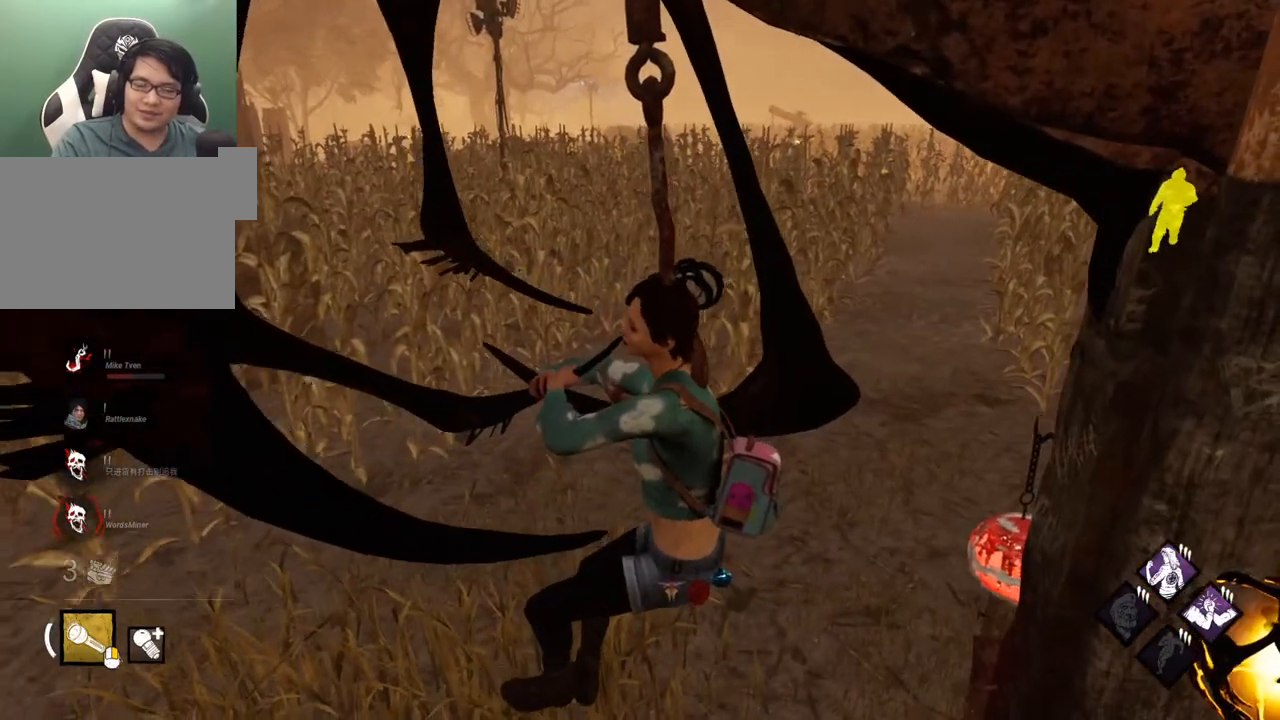
{"keys": [], "mouse": [], "mouse_move": "still", "events": []}
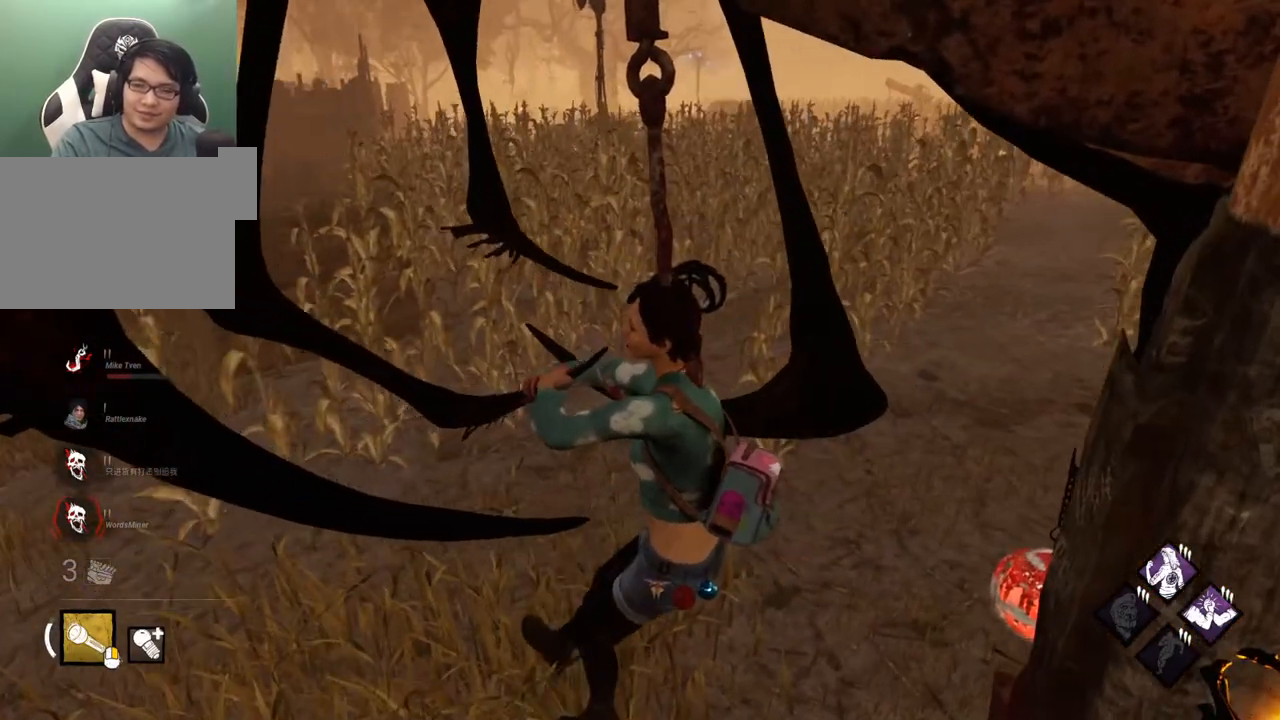
{"keys": [], "mouse": [], "mouse_move": "still", "events": []}
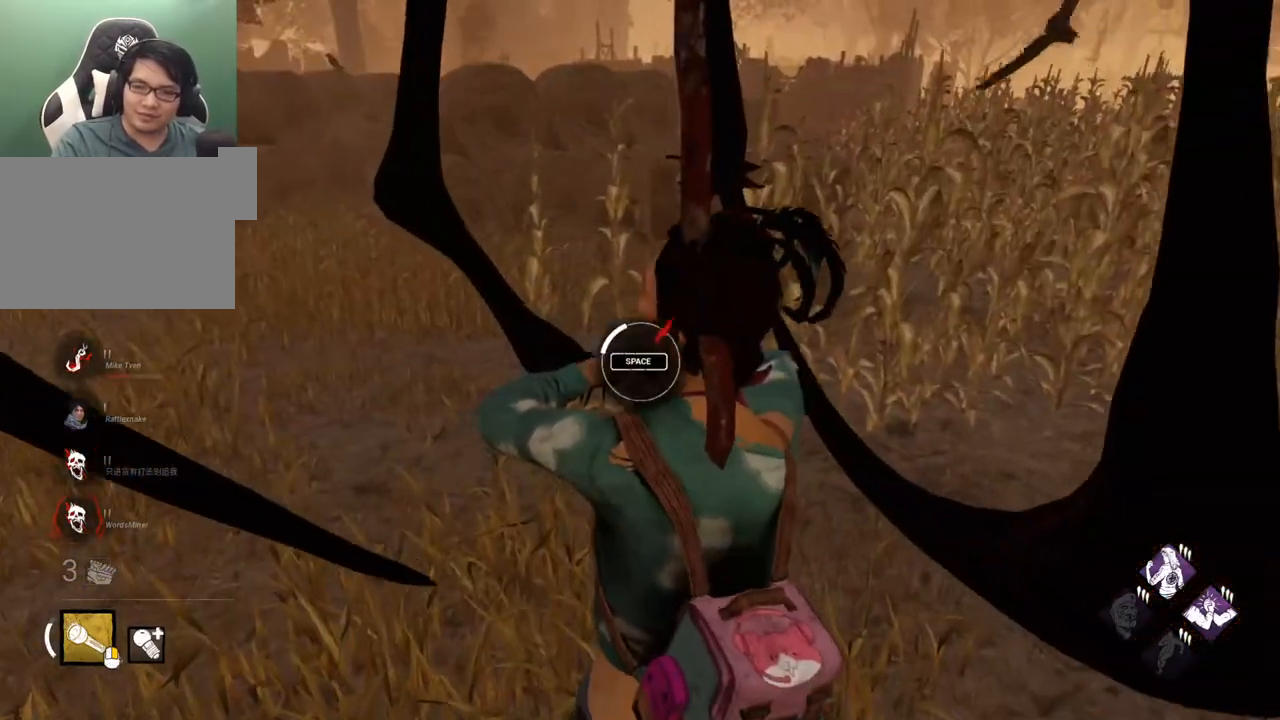
{"keys": [], "mouse": [], "mouse_move": "still", "events": []}
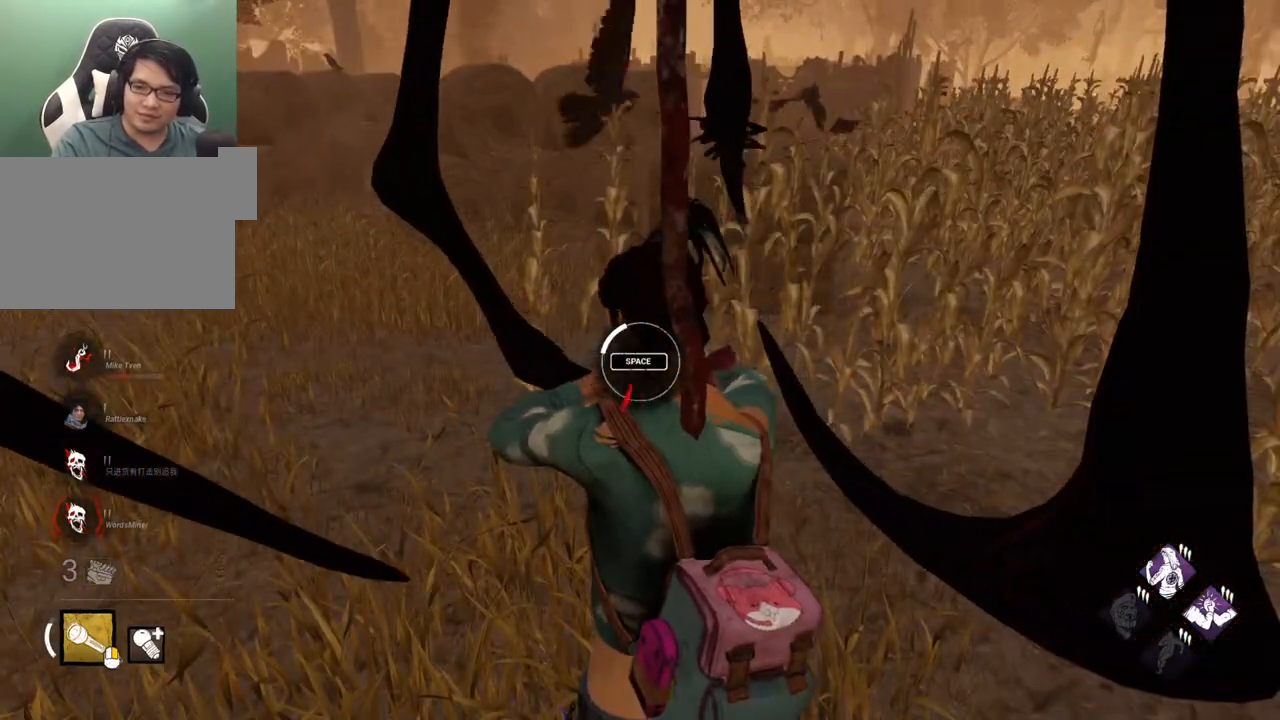
{"keys": [], "mouse": [], "mouse_move": "right", "events": [[333, "space", "down"], [483, "space", "up"]]}
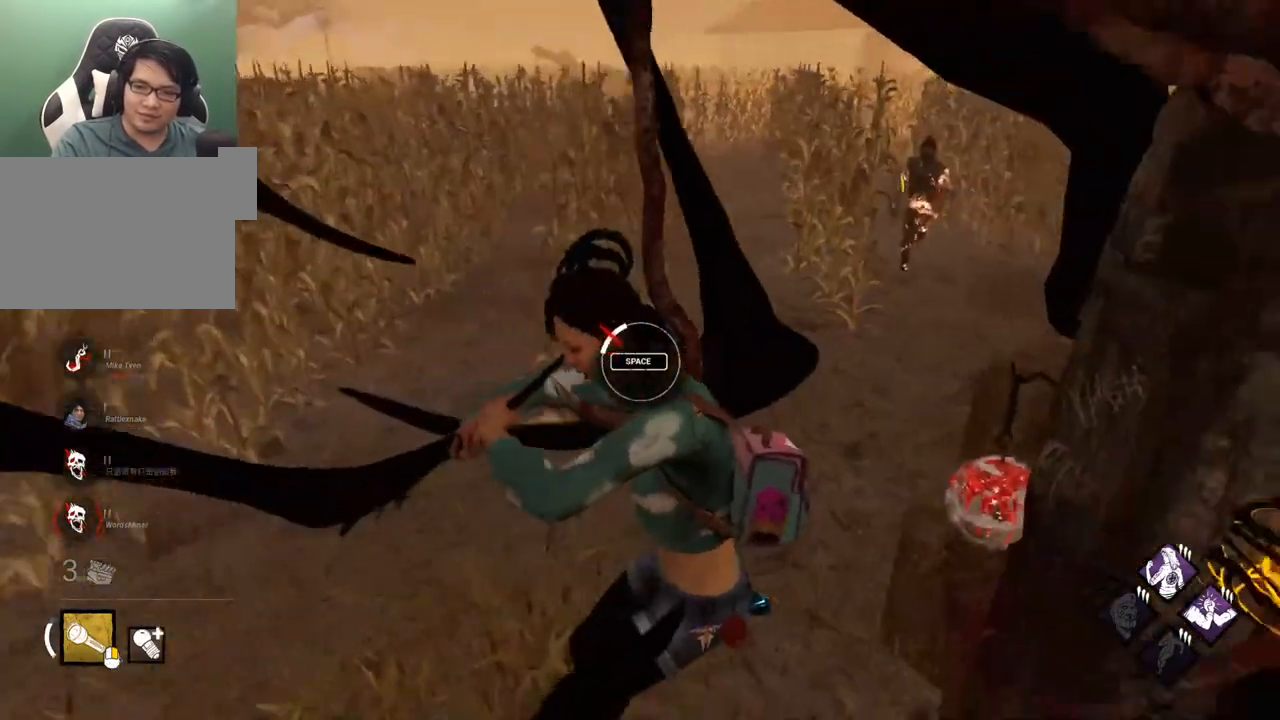
{"keys": [], "mouse": [], "mouse_move": "still", "events": []}
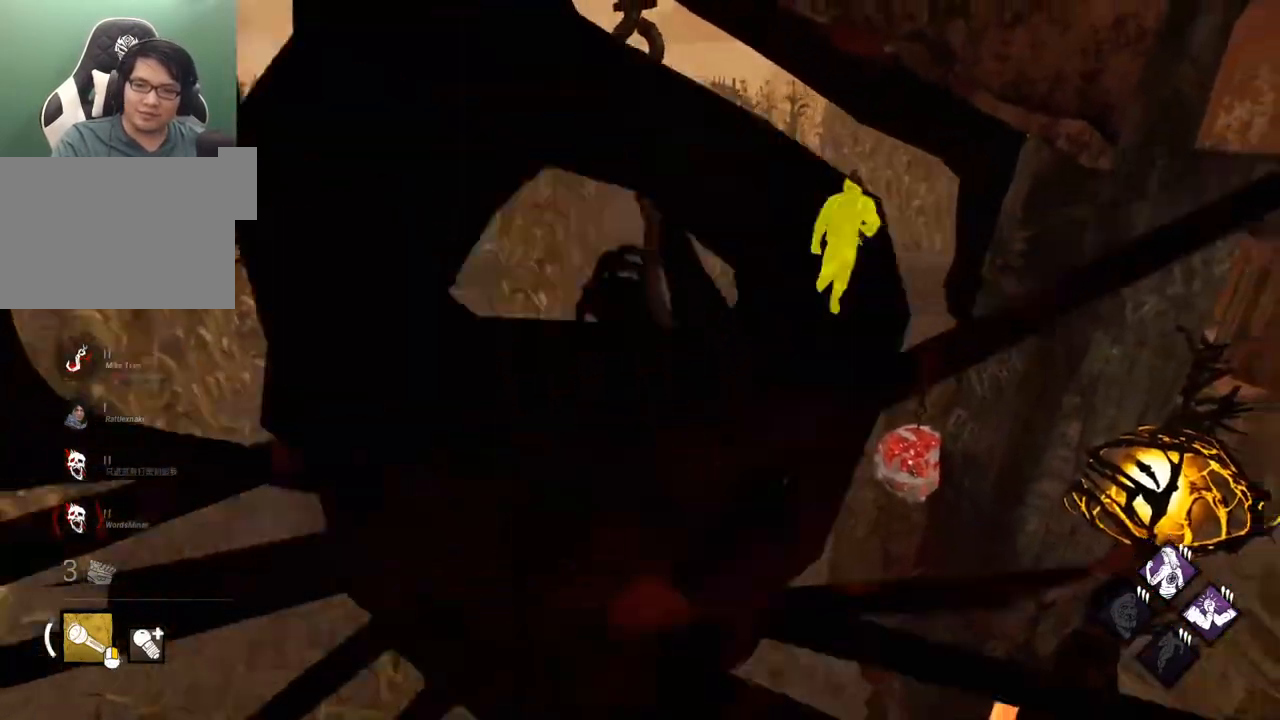
{"keys": [], "mouse": [], "mouse_move": "still", "events": []}
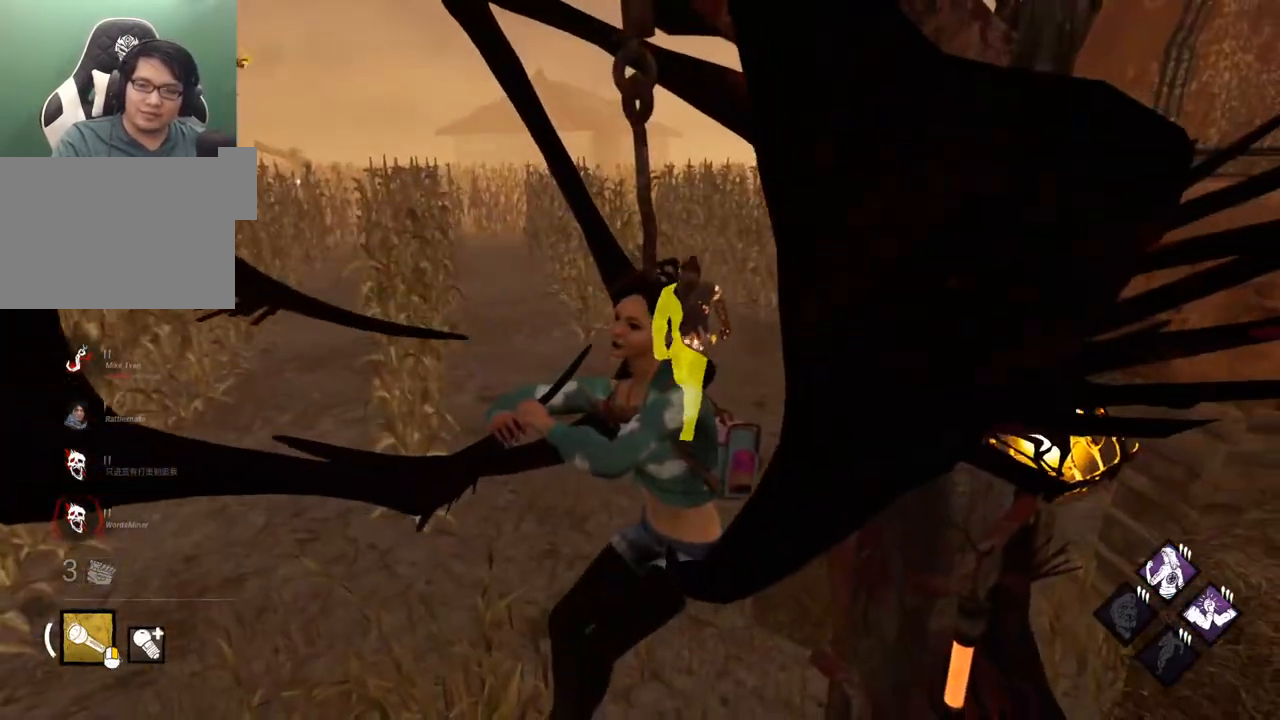
{"keys": [], "mouse": [], "mouse_move": "still", "events": []}
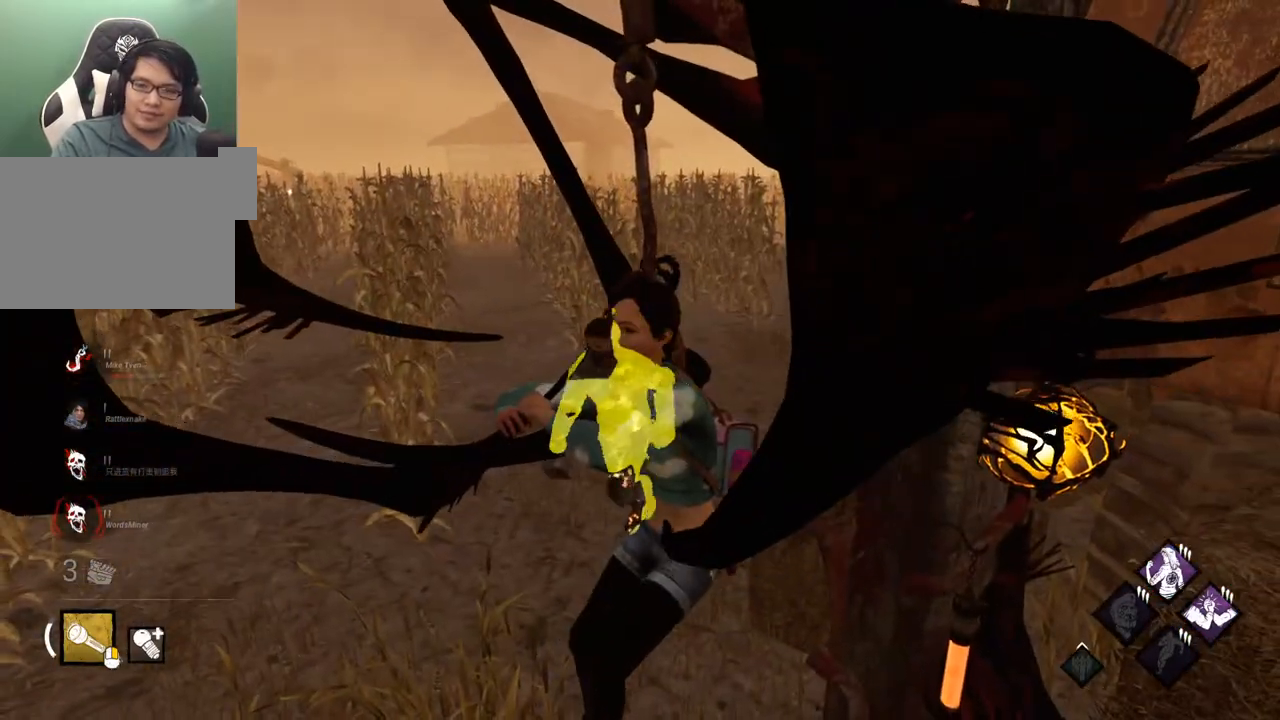
{"keys": [], "mouse": [], "mouse_move": "still", "events": []}
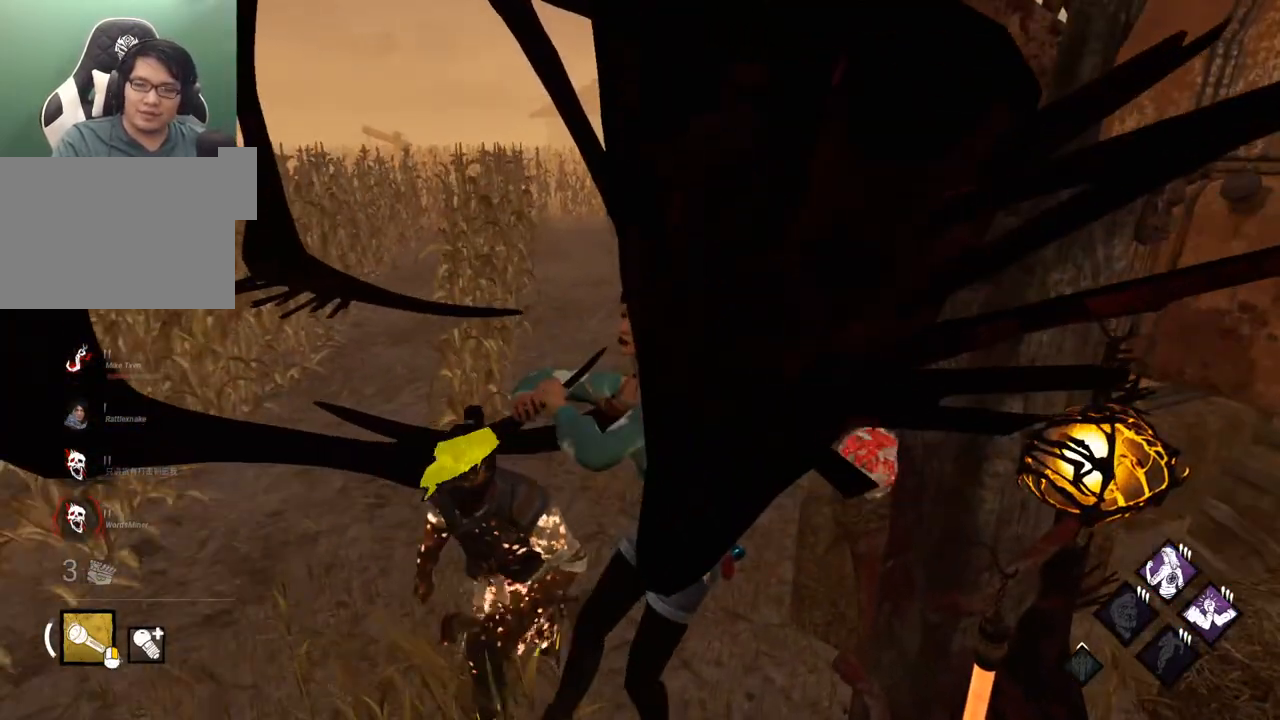
{"keys": [], "mouse": [], "mouse_move": "still", "events": []}
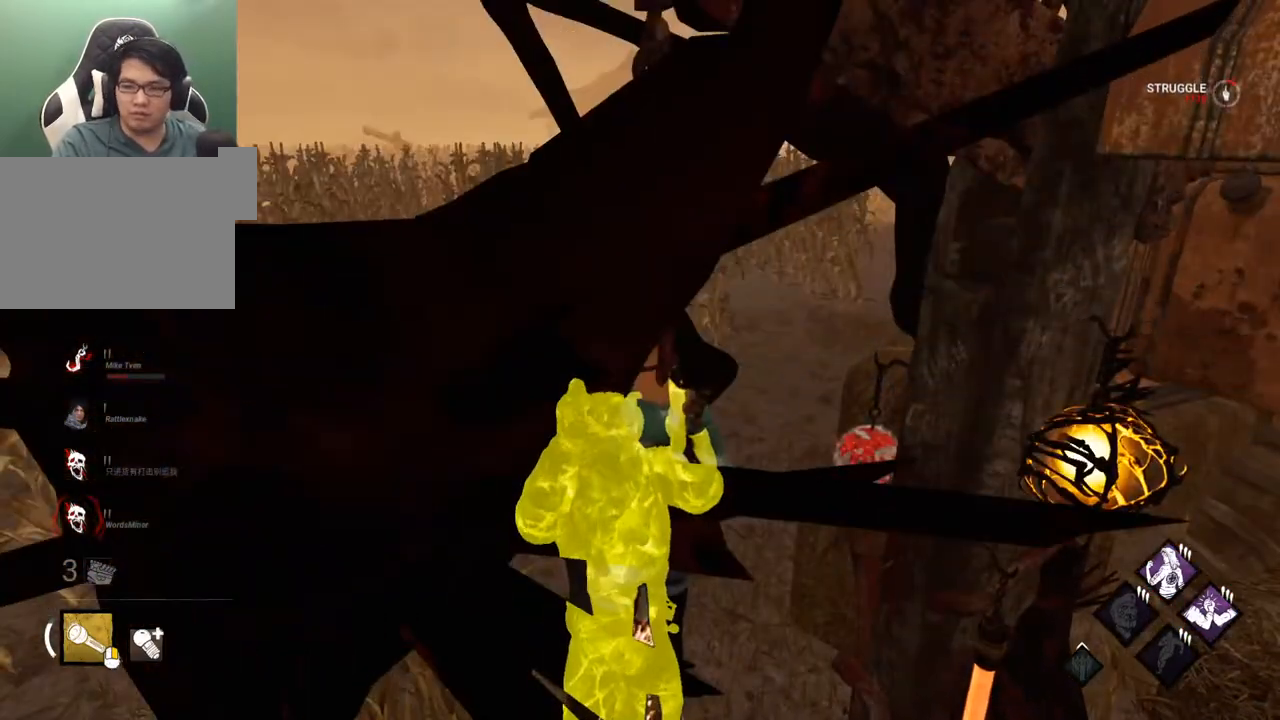
{"keys": [], "mouse": [], "mouse_move": "left", "events": []}
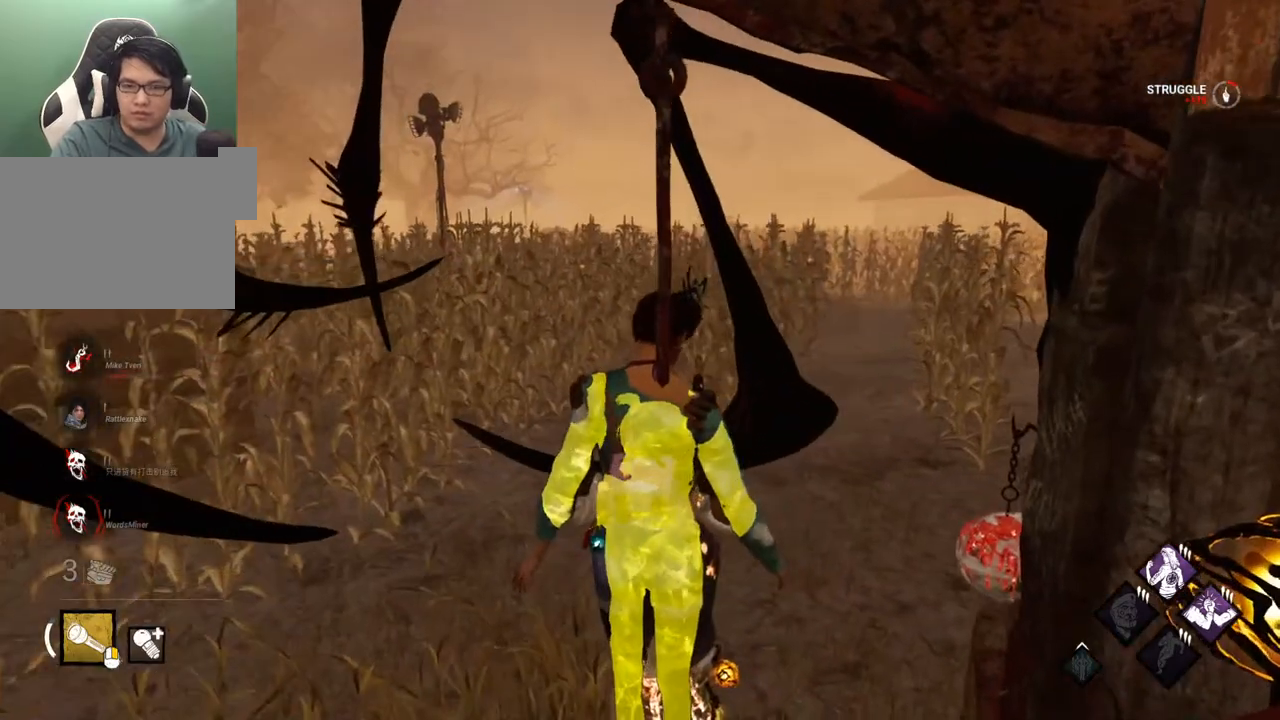
{"keys": [], "mouse": [], "mouse_move": "right", "events": []}
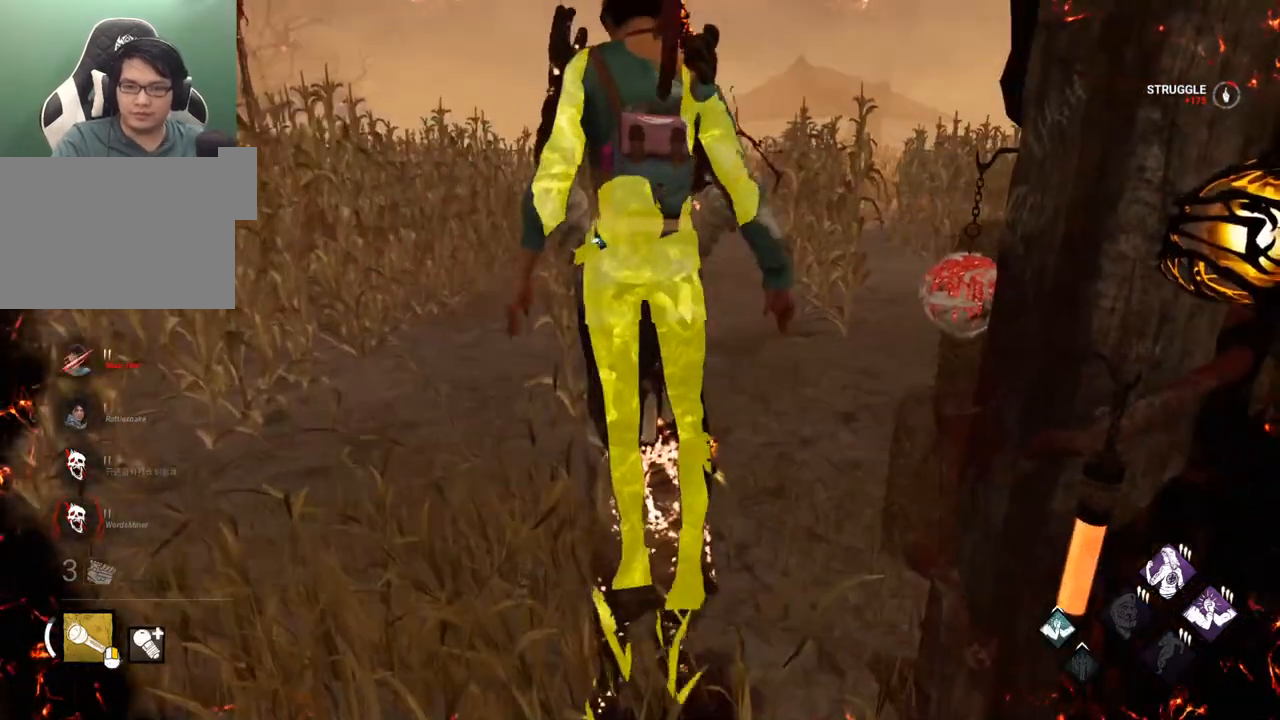
{"keys": [], "mouse": [], "mouse_move": "still", "events": []}
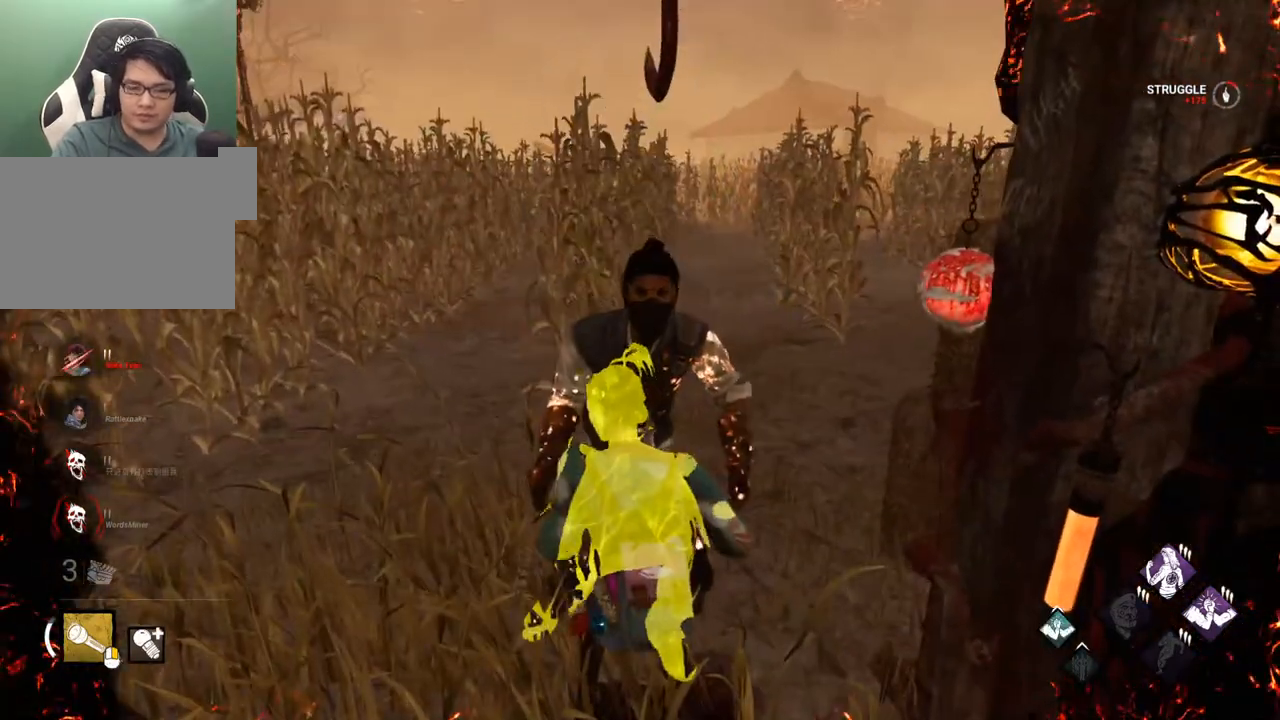
{"keys": ["shift", "w"], "mouse": [], "mouse_move": "right", "events": [[100, "w", "down"], [383, "shift", "down"]]}
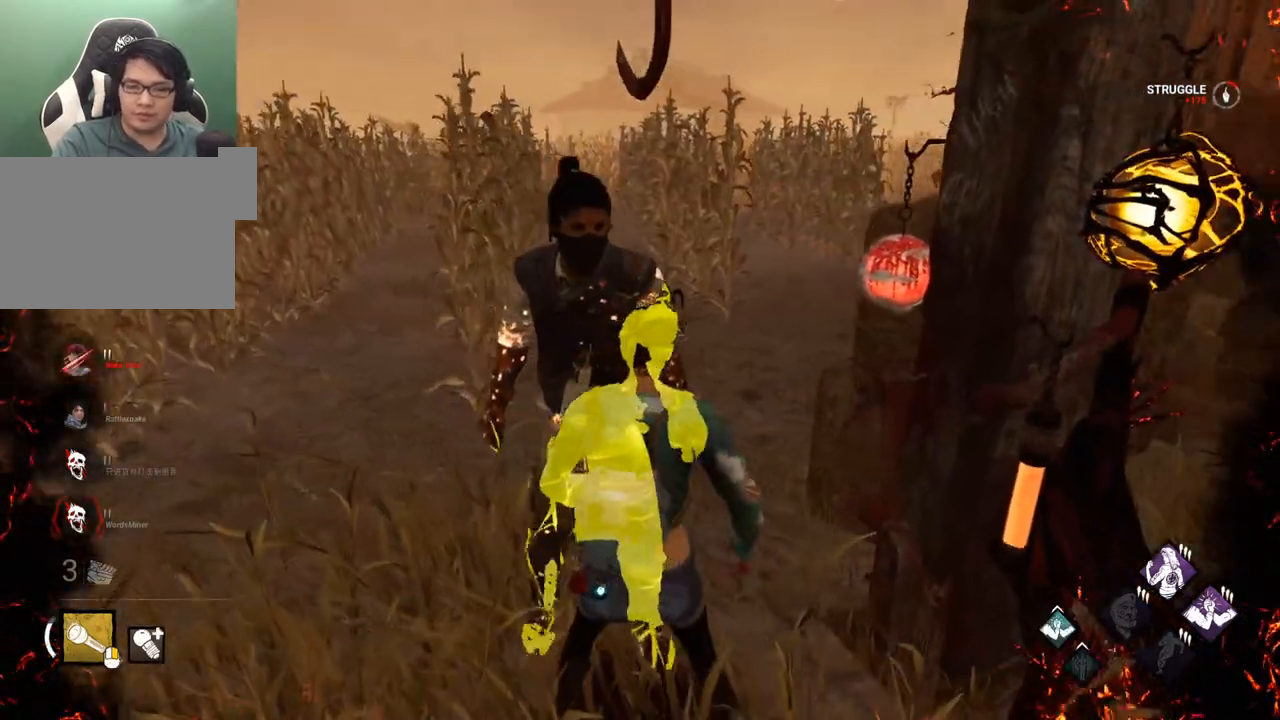
{"keys": ["shift", "w"], "mouse": [], "mouse_move": "still", "events": []}
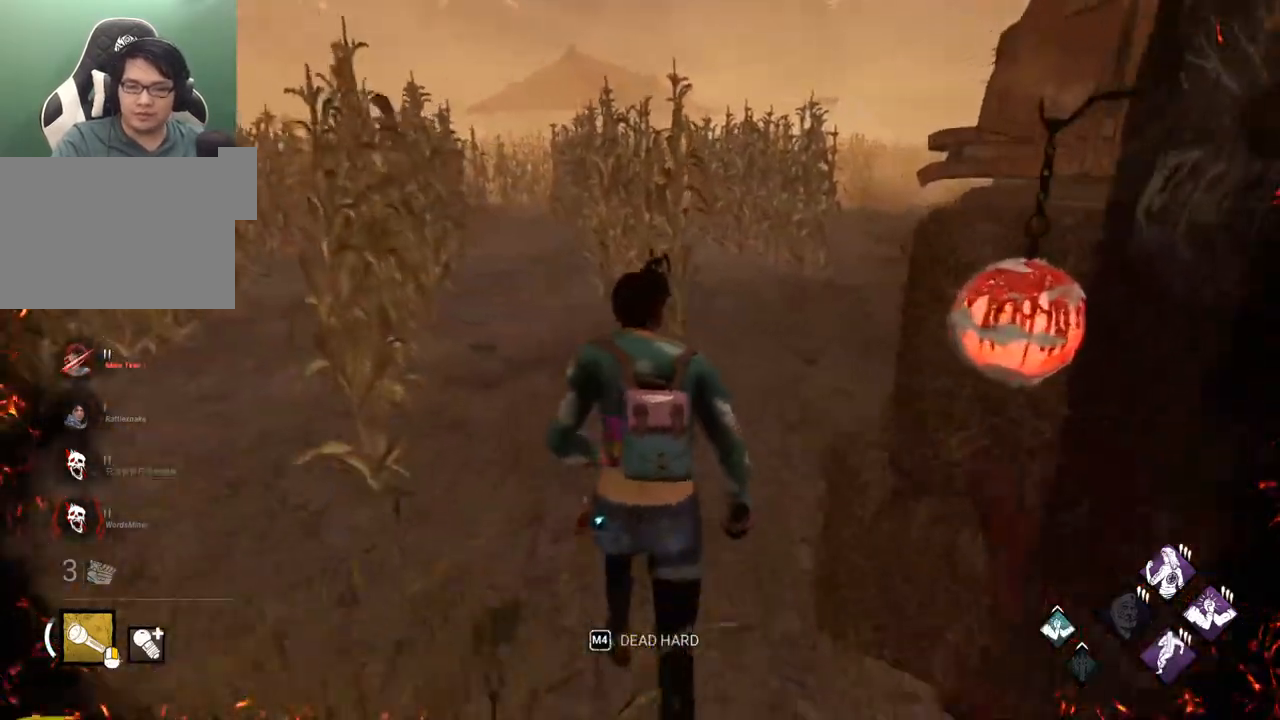
{"keys": ["shift", "w"], "mouse": [], "mouse_move": "up", "events": []}